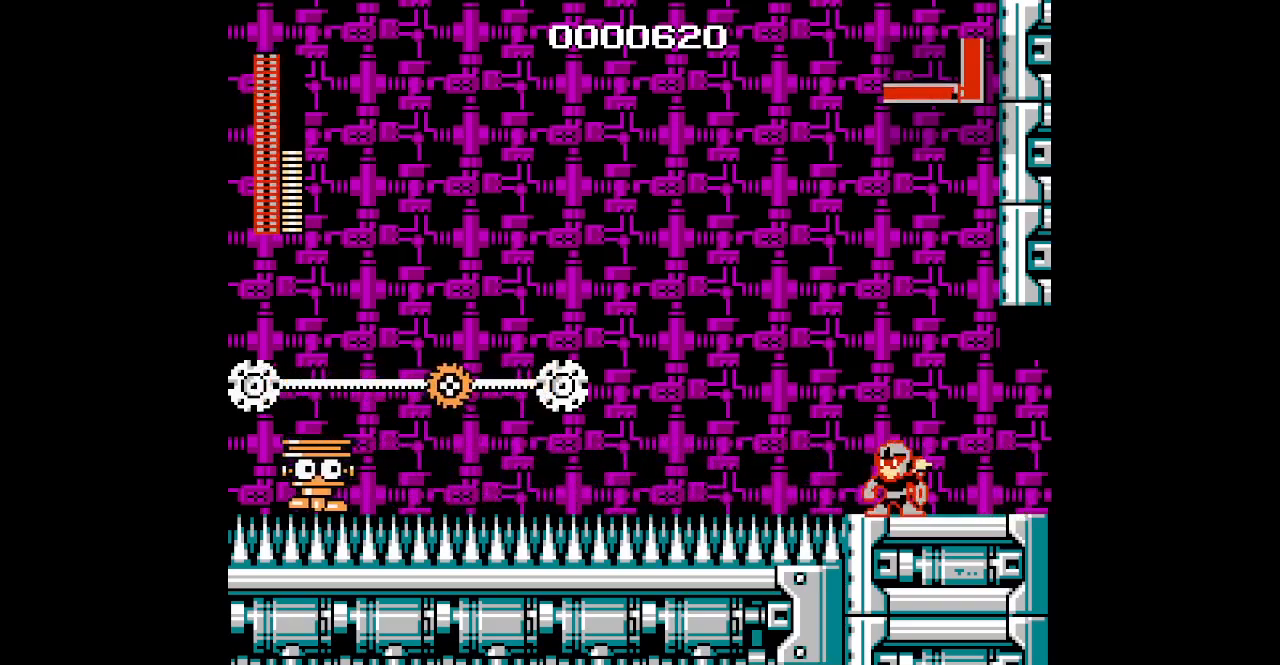
Gameplay with a controller; each line is a JSON object with the inputs held at the frame after it. "events" lists button and stick changes between this image and that frame as [ms after this image, input, new state], when the widget could be followed in between. Not read: A B CIRCLE CROSS HOME L2 L3 R2 R3 SELECT SQUARE START TRIANGLE X Y Z.
{"buttons": [], "events": []}
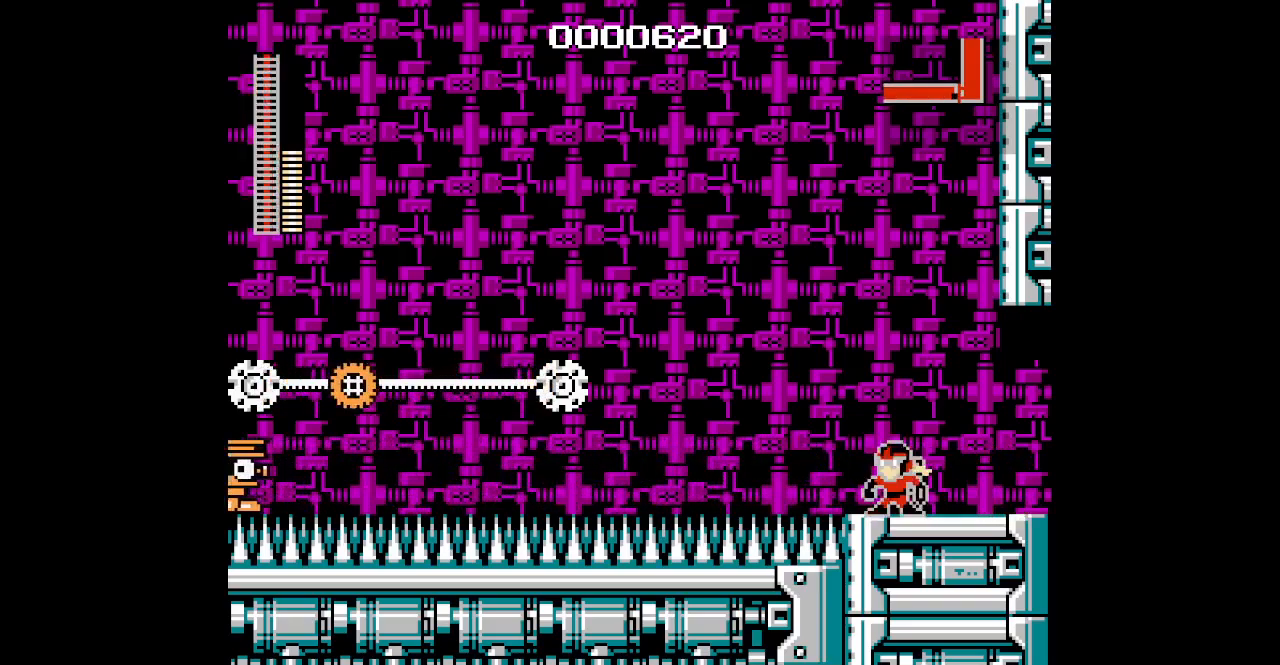
{"buttons": []}
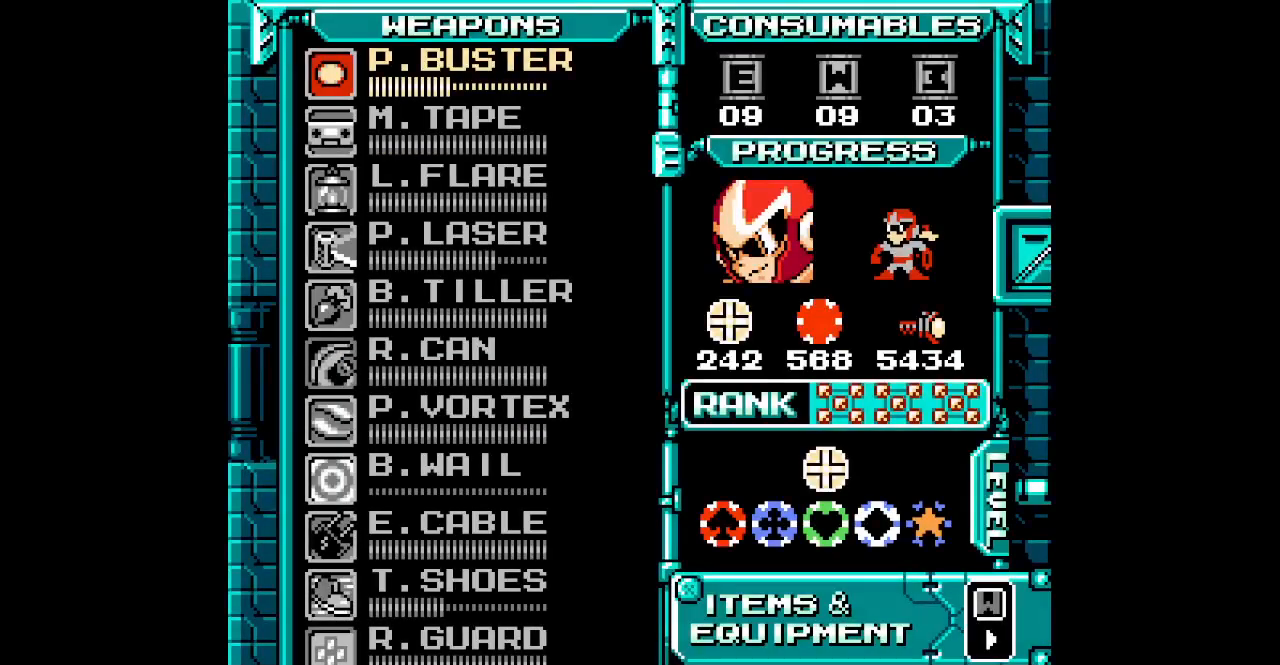
{"buttons": [], "events": []}
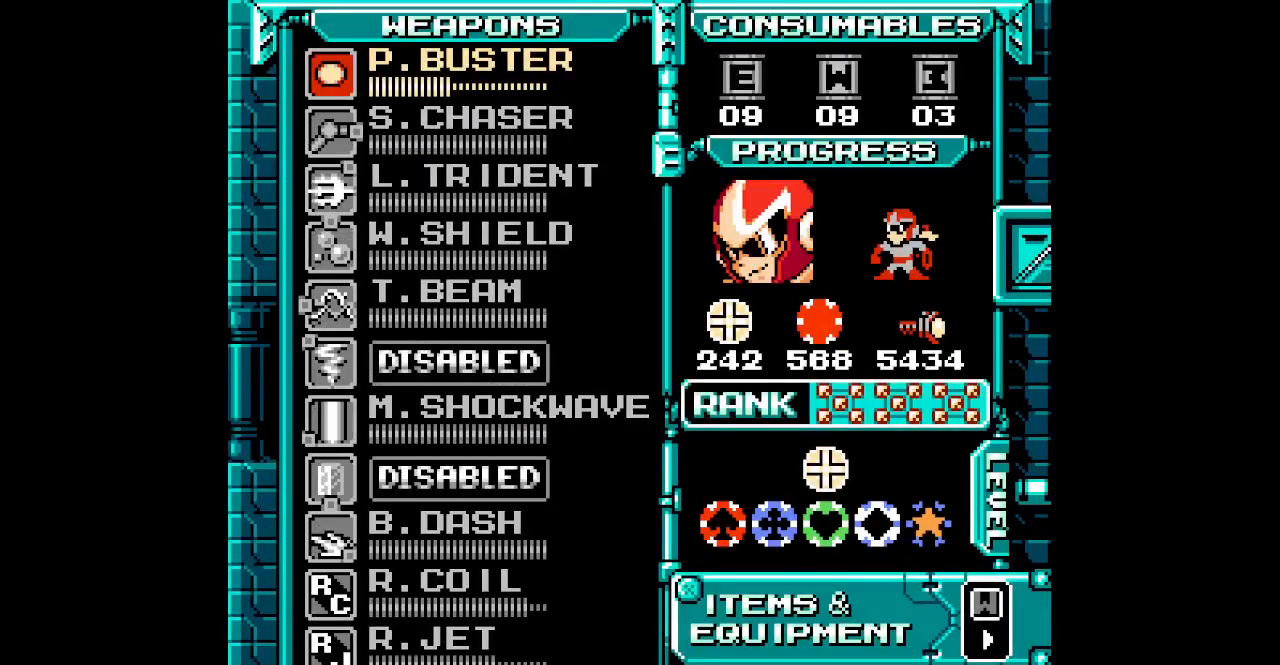
{"buttons": [], "events": []}
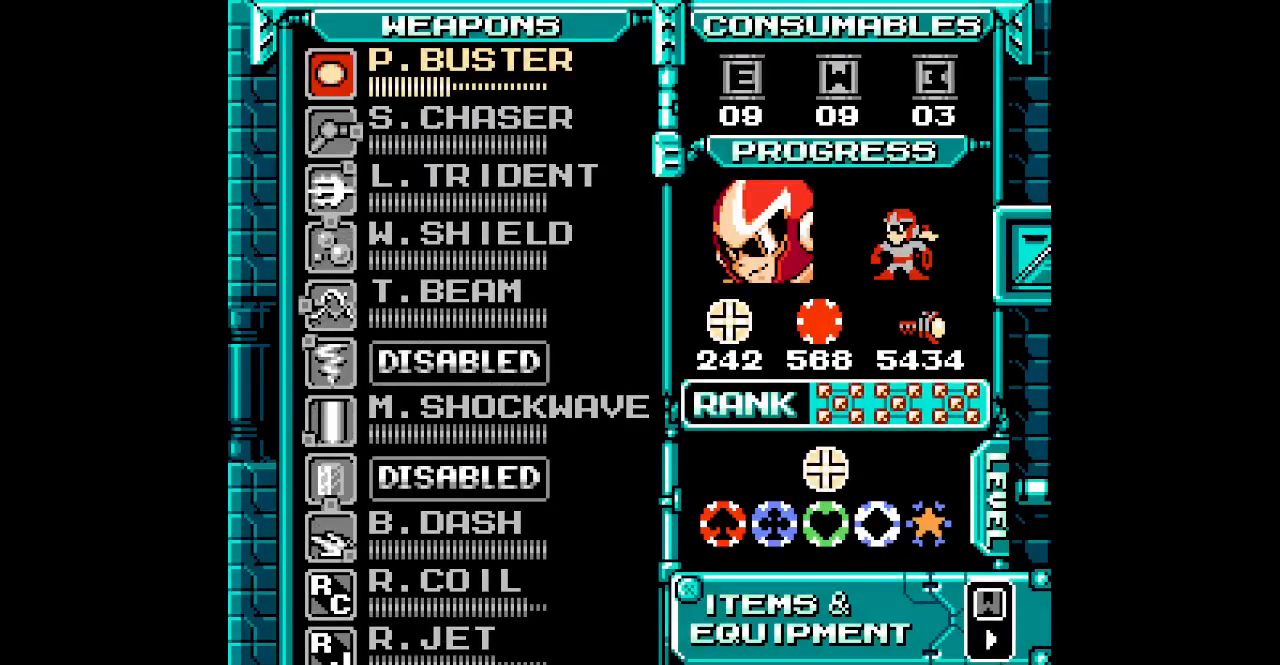
{"buttons": [], "events": []}
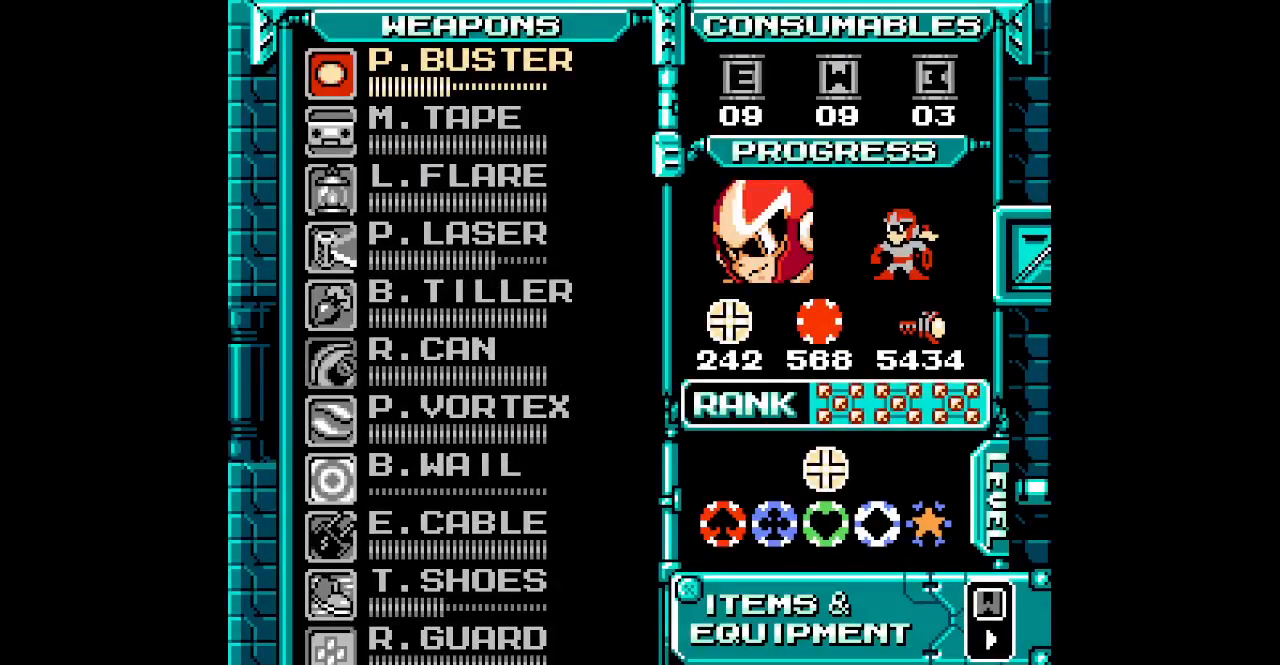
{"buttons": [], "events": [[67, "DPAD_UP", "down"], [117, "DPAD_UP", "up"], [217, "DPAD_UP", "down"], [300, "DPAD_UP", "up"], [367, "DPAD_UP", "down"], [450, "DPAD_UP", "up"]]}
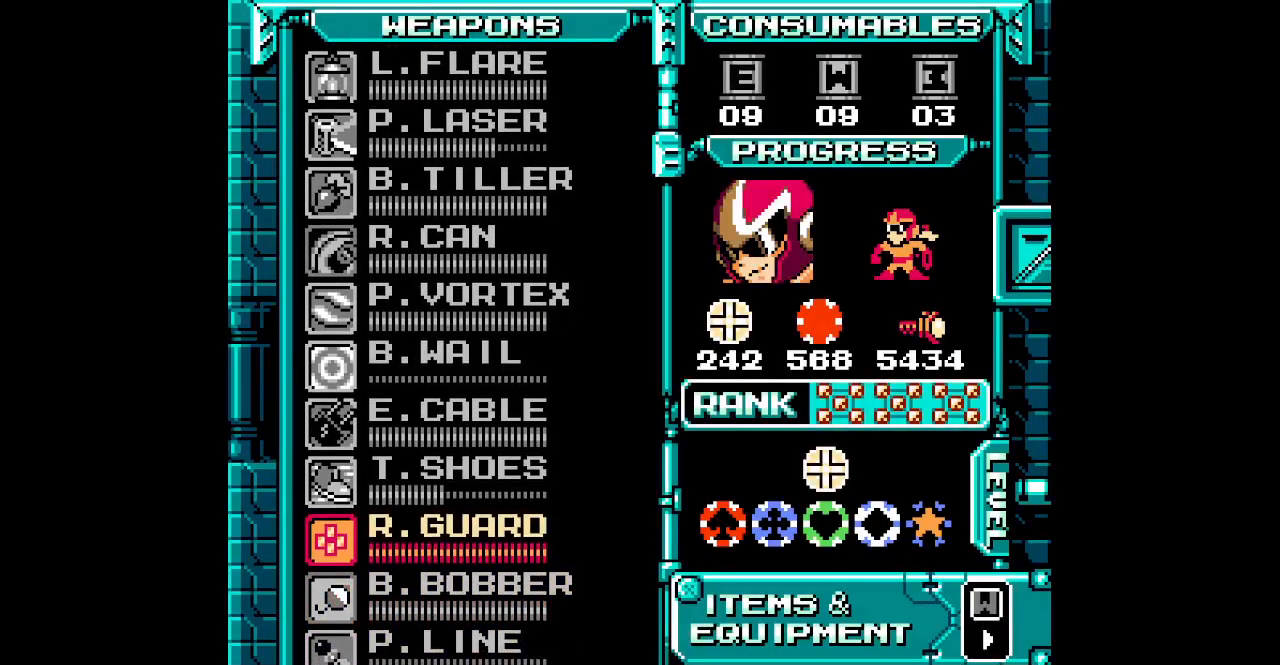
{"buttons": [], "events": [[17, "DPAD_UP", "down"], [83, "DPAD_UP", "up"], [150, "DPAD_UP", "down"], [250, "DPAD_UP", "up"]]}
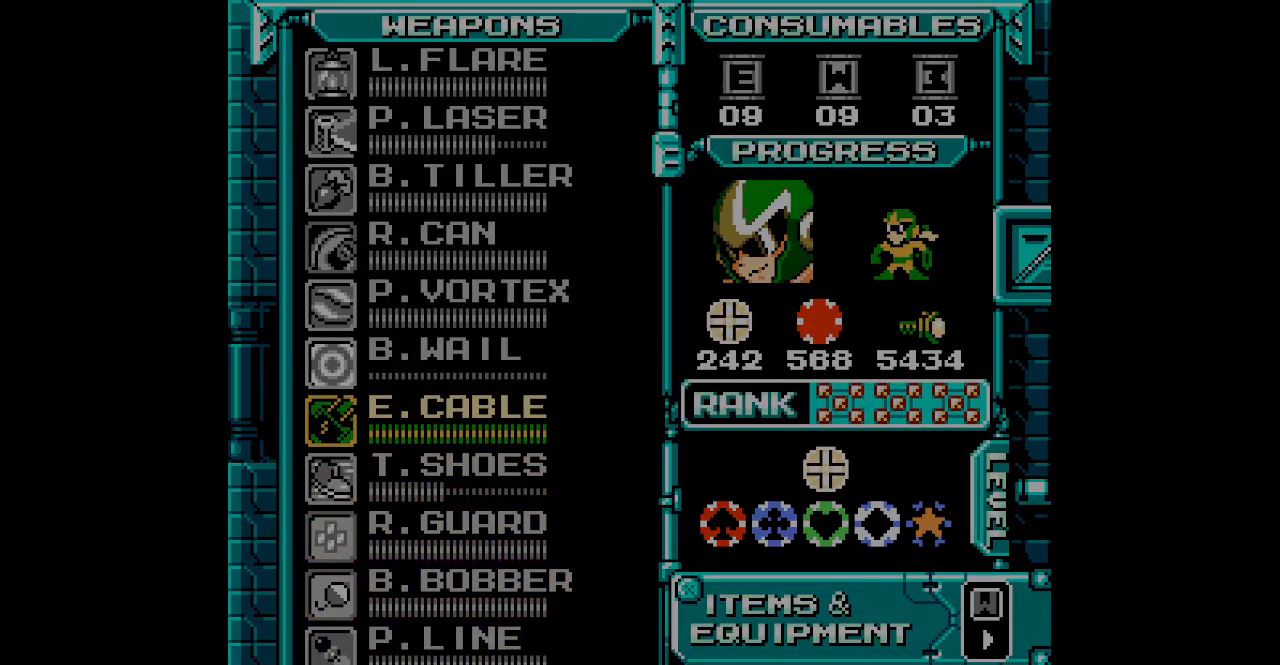
{"buttons": ["DPAD_RIGHT"]}
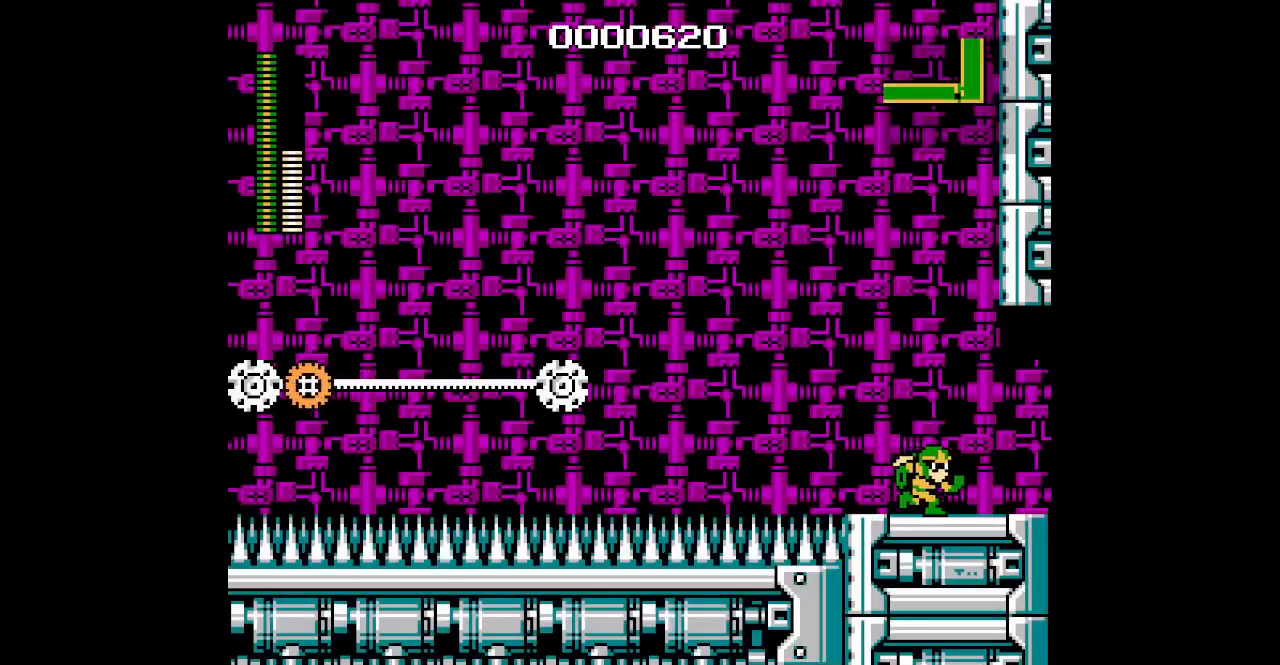
{"buttons": ["DPAD_UP"], "events": [[350, "DPAD_LEFT", "down"], [383, "DPAD_RIGHT", "up"], [400, "DPAD_UP", "down"], [500, "DPAD_LEFT", "up"]]}
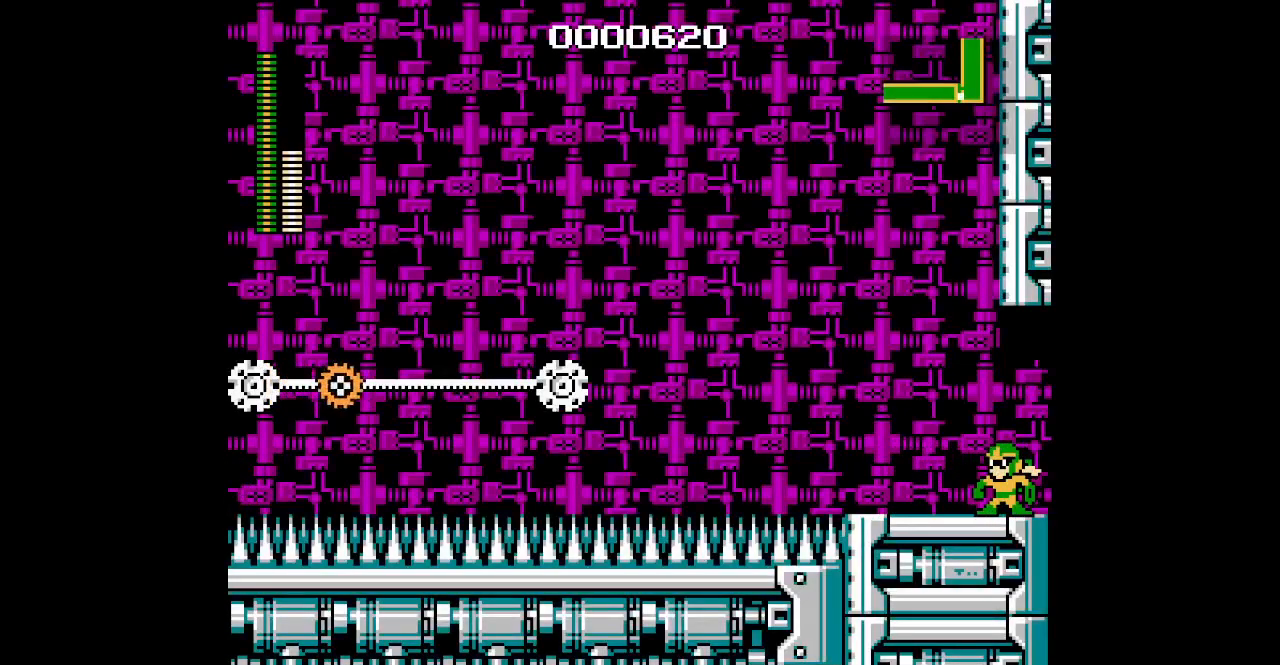
{"buttons": [], "events": [[417, "DPAD_UP", "up"]]}
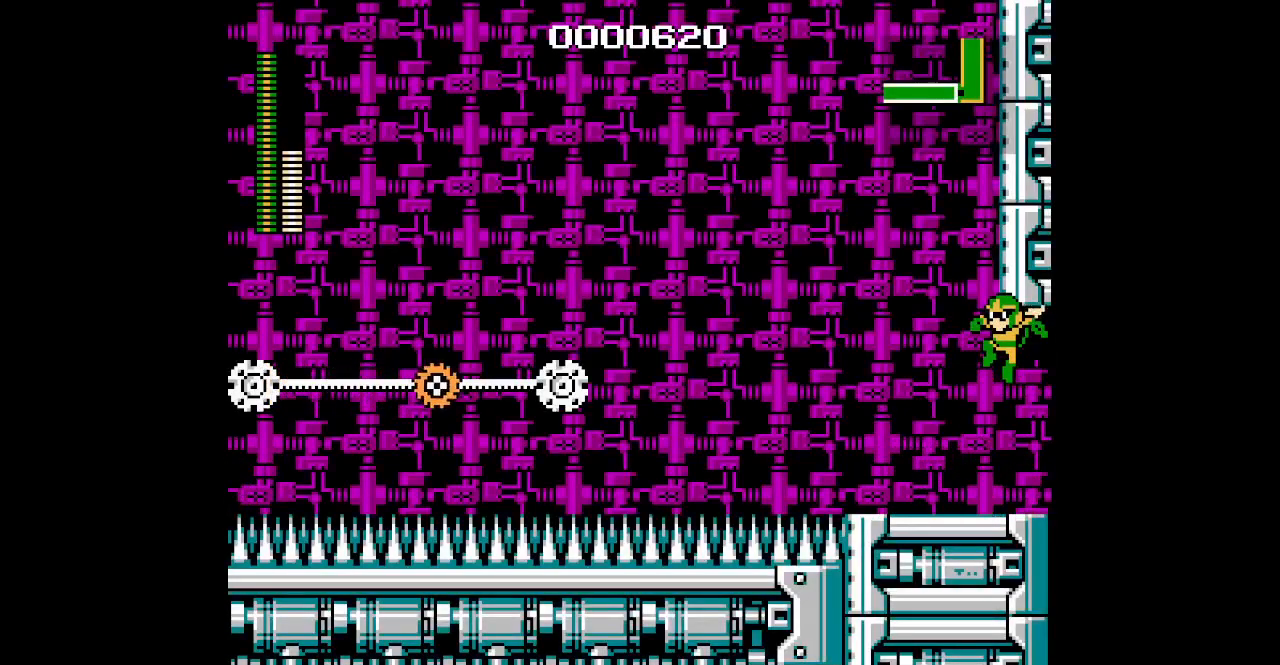
{"buttons": ["DPAD_LEFT"], "events": [[183, "DPAD_LEFT", "down"]]}
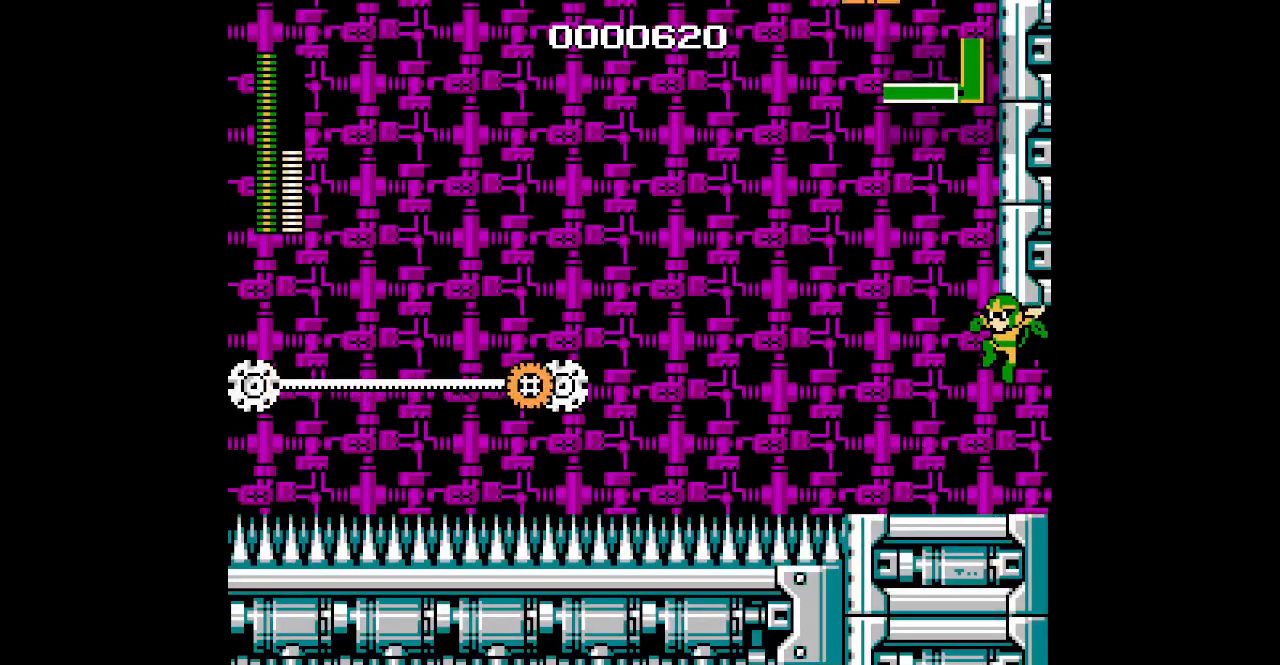
{"buttons": ["DPAD_LEFT"], "events": []}
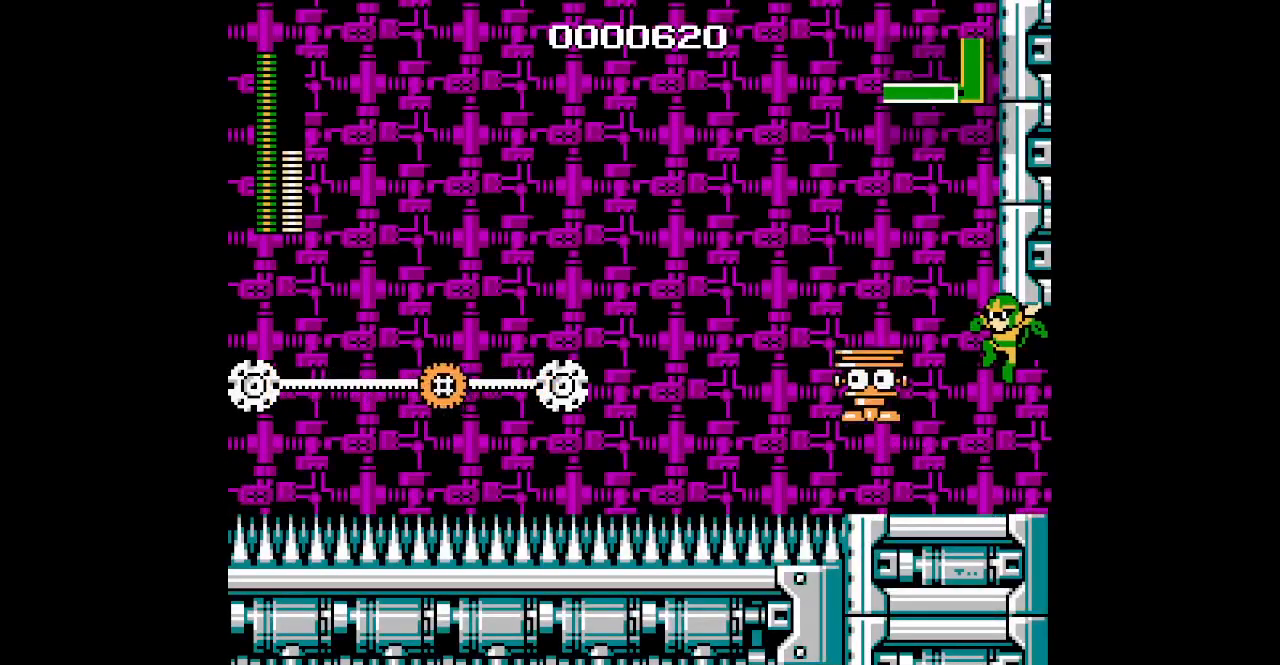
{"buttons": ["DPAD_UP", "DPAD_LEFT"], "events": [[500, "DPAD_UP", "down"]]}
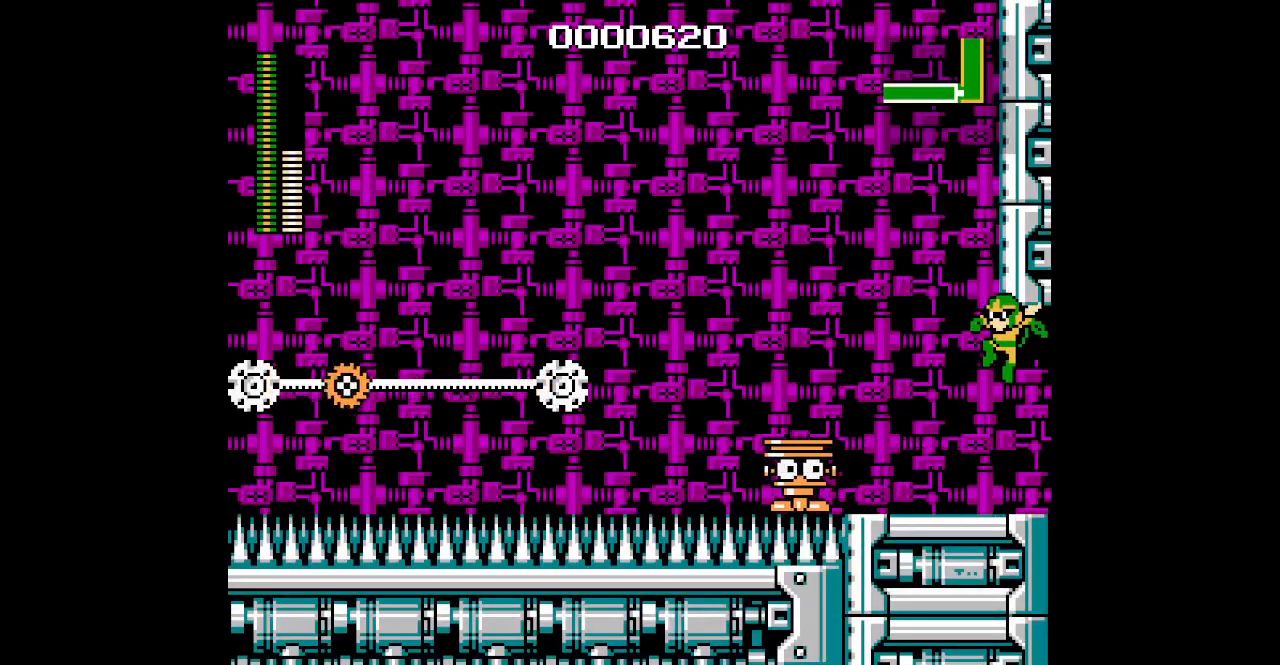
{"buttons": ["DPAD_LEFT"], "events": [[417, "DPAD_UP", "up"]]}
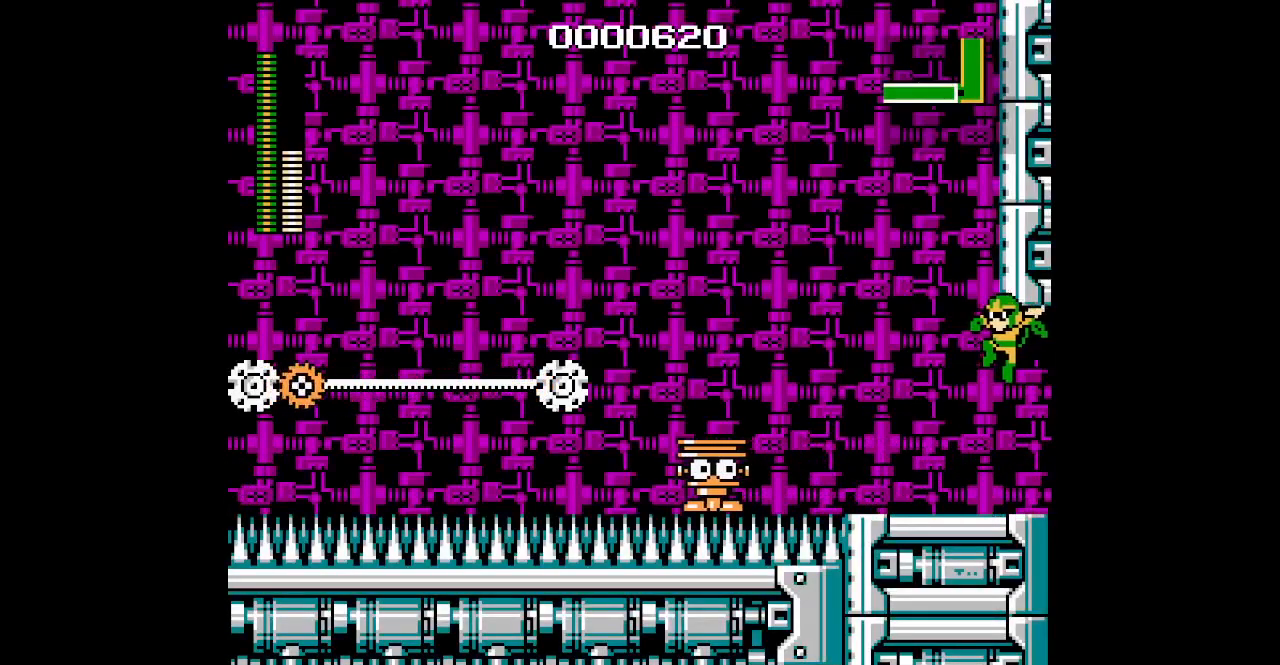
{"buttons": ["DPAD_LEFT"], "events": []}
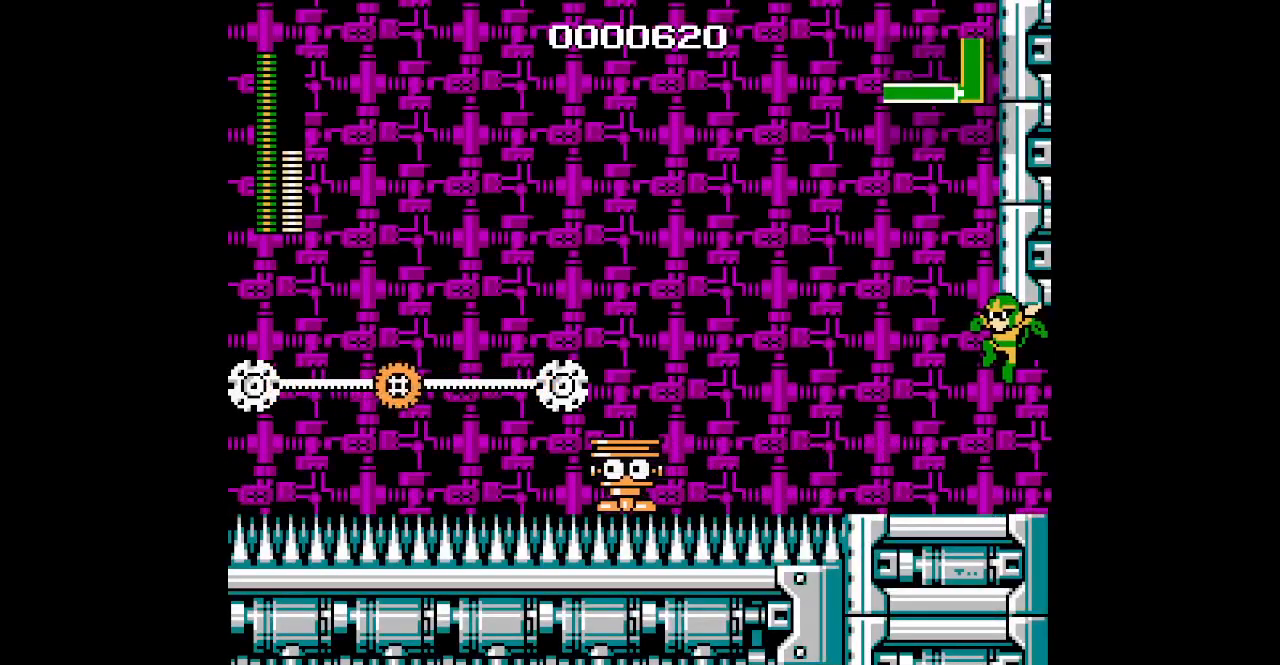
{"buttons": ["DPAD_LEFT"], "events": []}
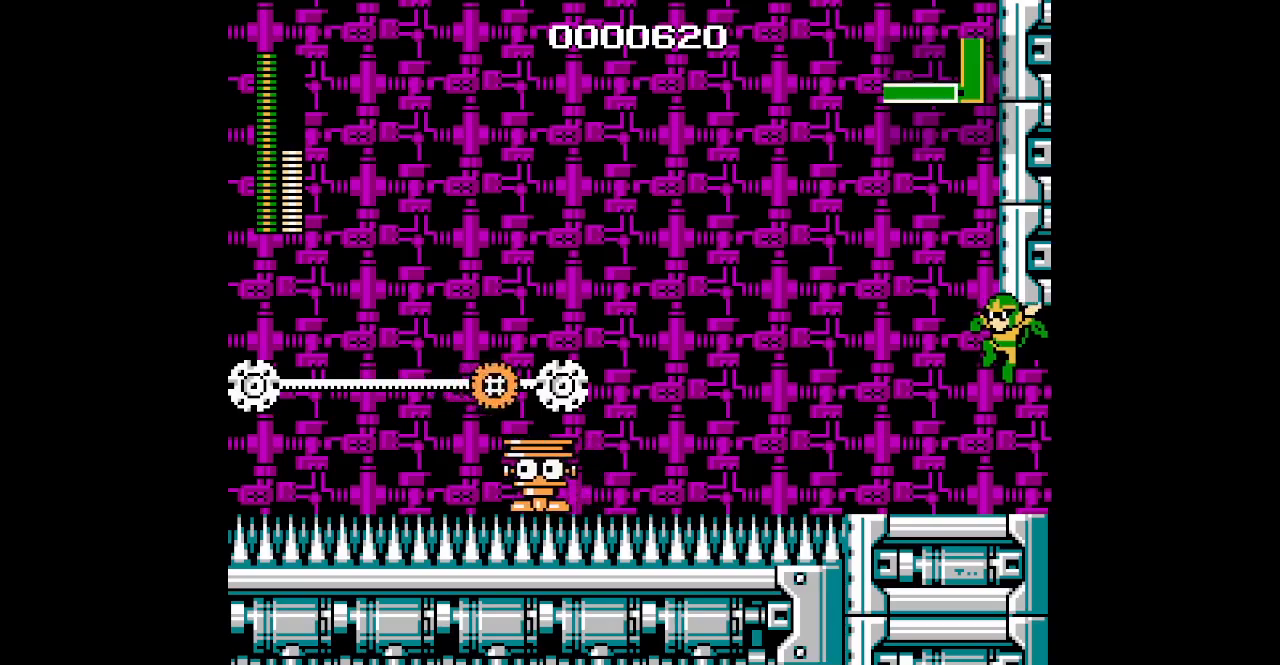
{"buttons": ["DPAD_LEFT"], "events": []}
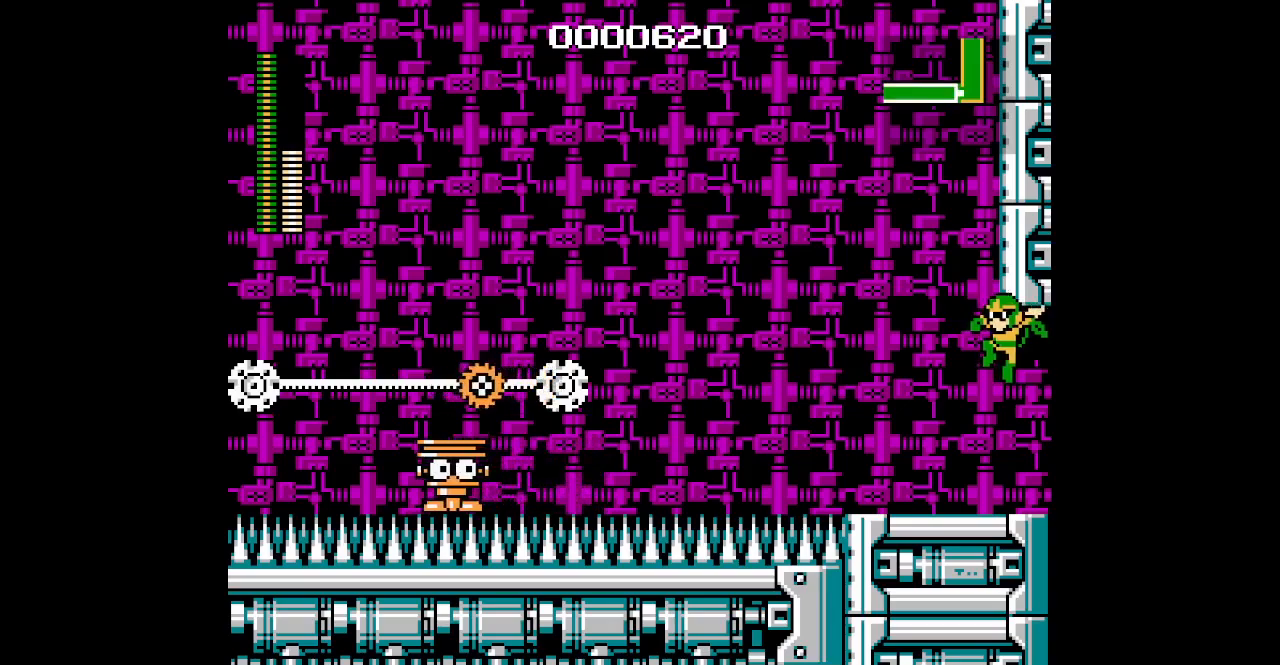
{"buttons": ["DPAD_LEFT"], "events": []}
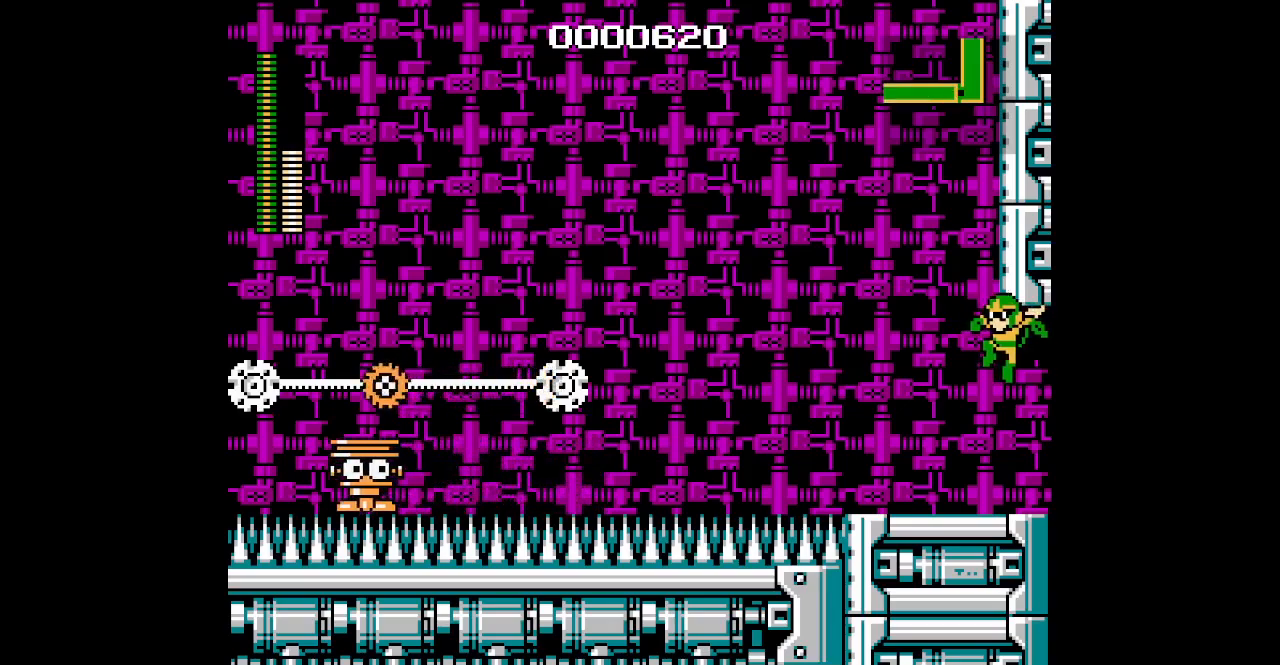
{"buttons": ["DPAD_LEFT"], "events": []}
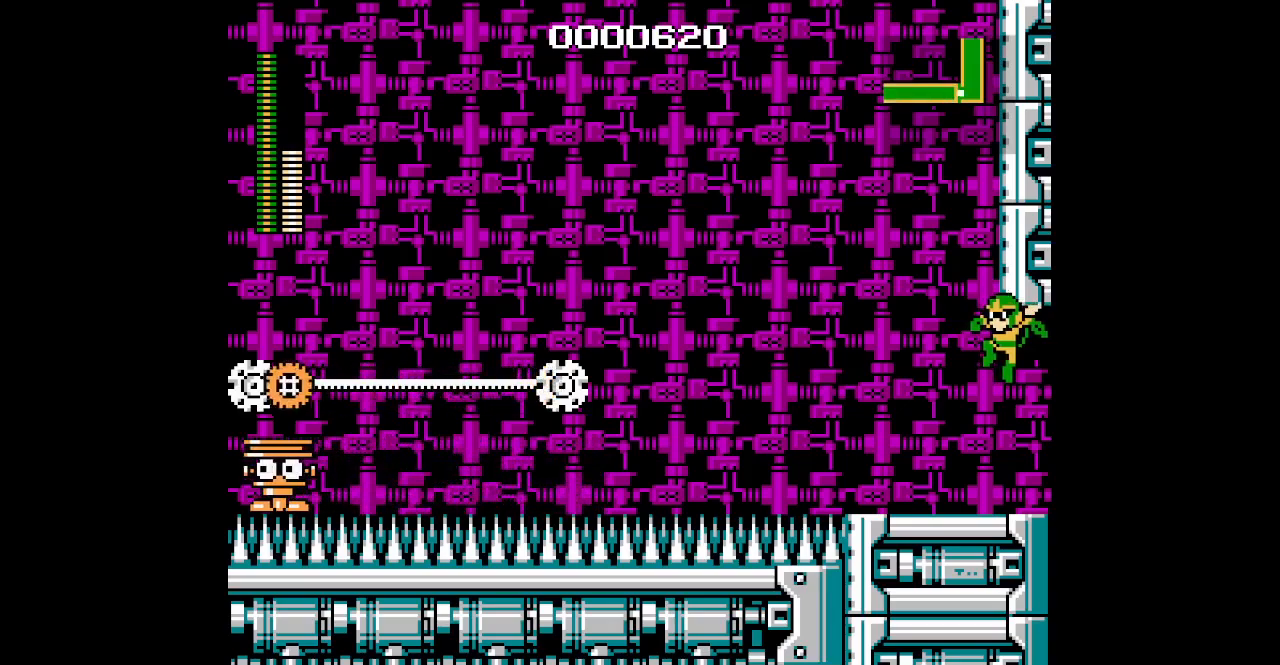
{"buttons": ["DPAD_LEFT"], "events": [[350, "R1", "down"], [483, "R1", "up"]]}
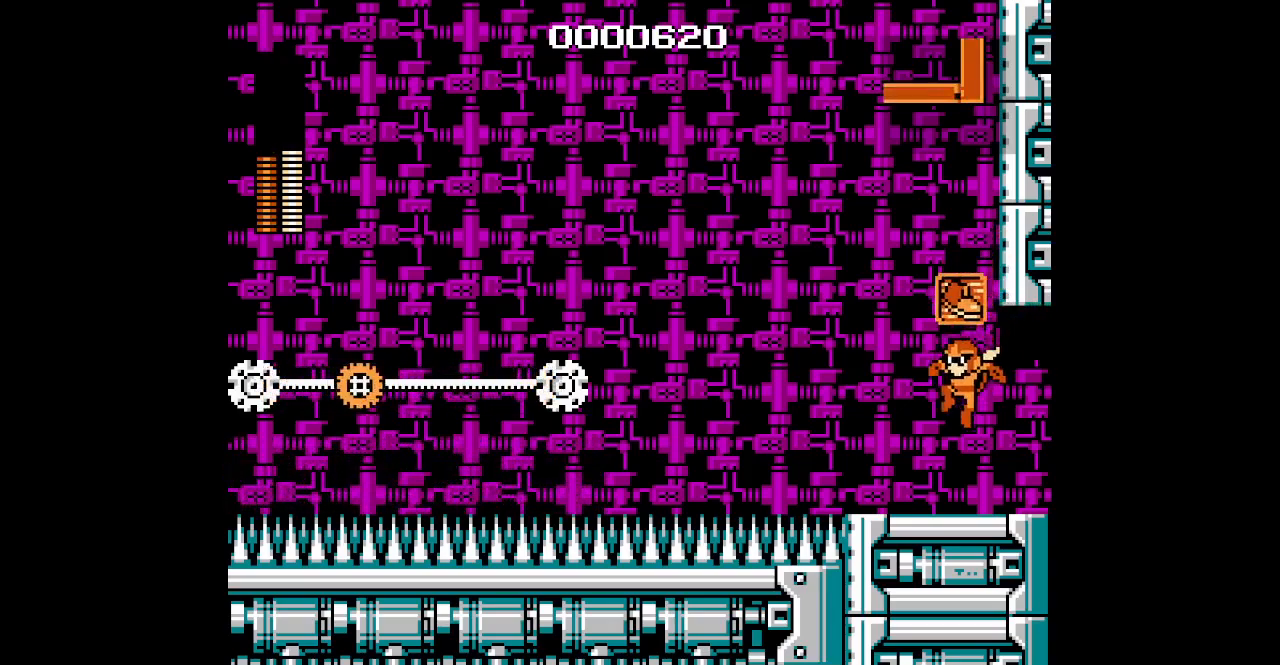
{"buttons": [], "events": [[367, "L1", "down"], [467, "DPAD_LEFT", "up"], [500, "L1", "up"]]}
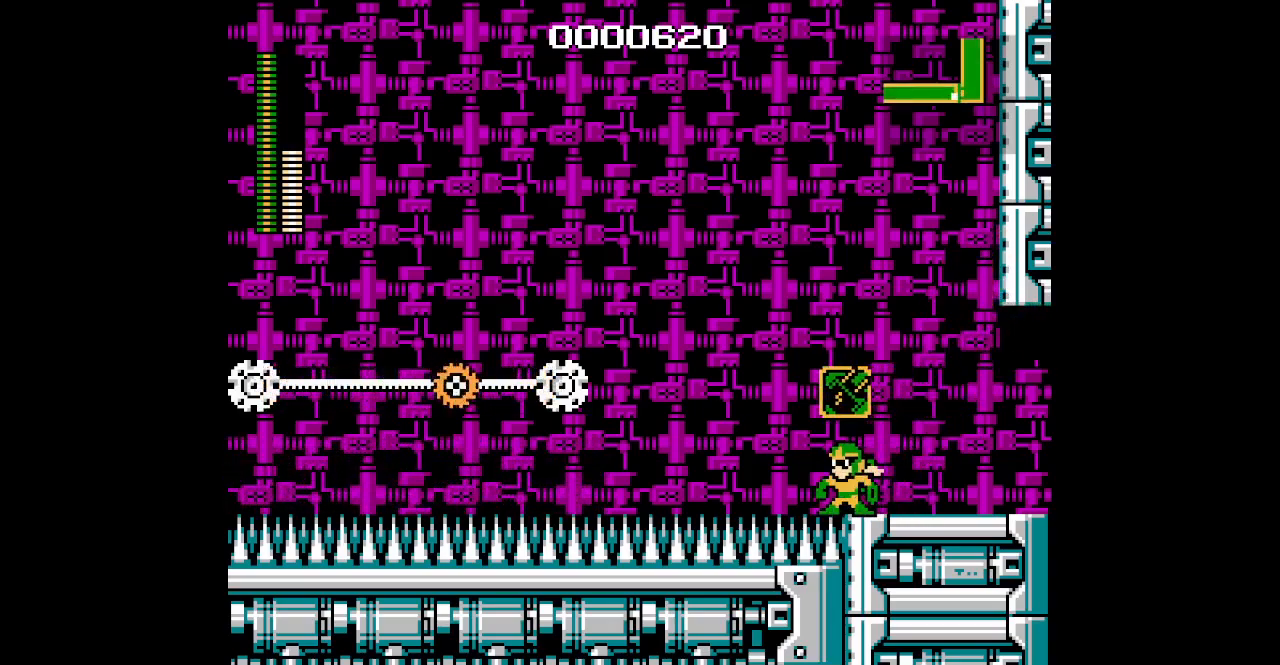
{"buttons": [], "events": []}
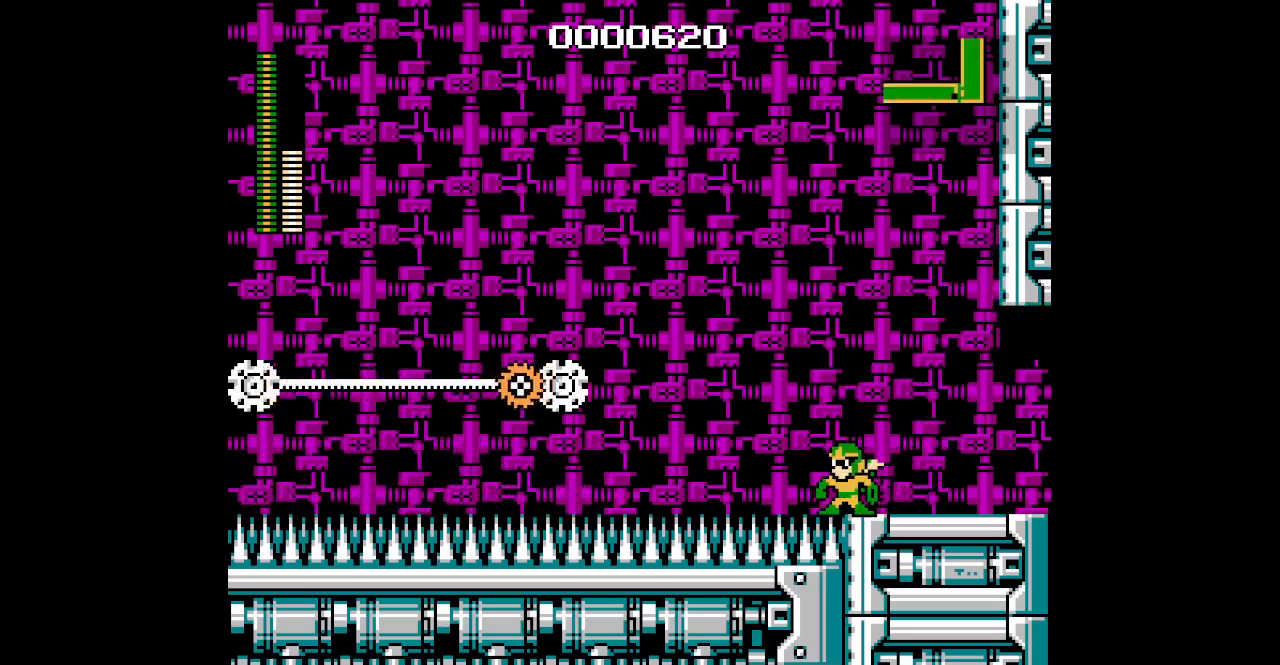
{"buttons": [], "events": []}
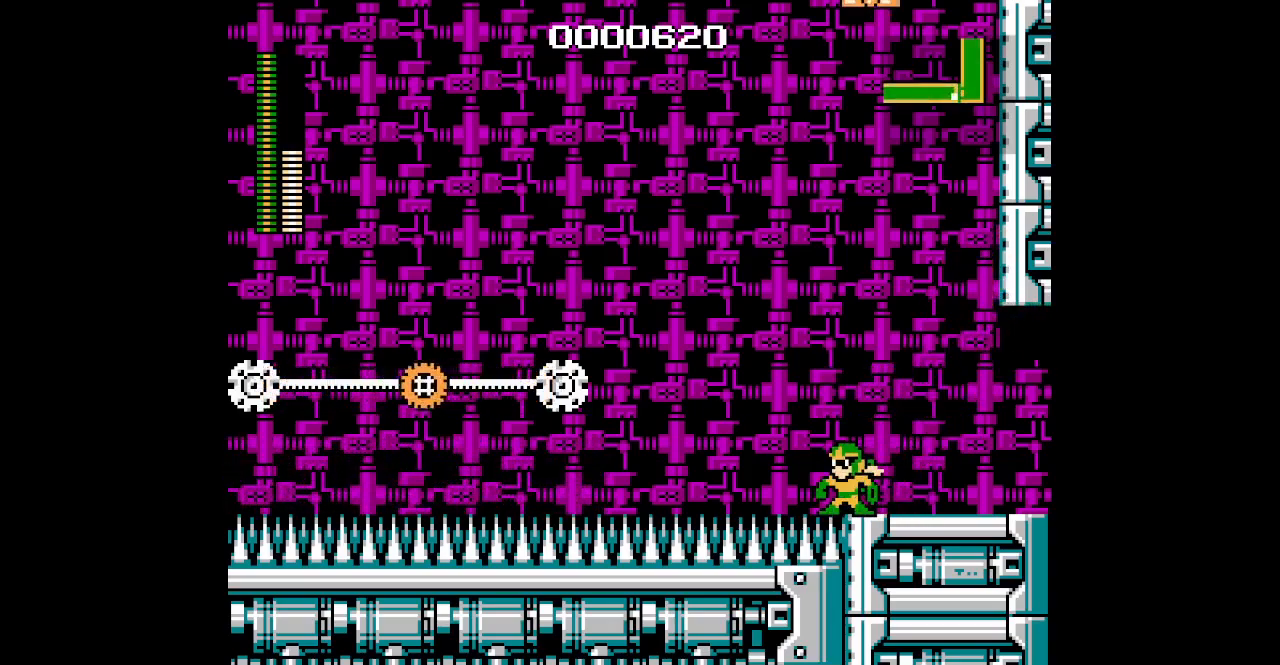
{"buttons": [], "events": [[33, "DPAD_RIGHT", "down"], [83, "DPAD_RIGHT", "up"], [317, "DPAD_UP", "down"], [450, "DPAD_UP", "up"]]}
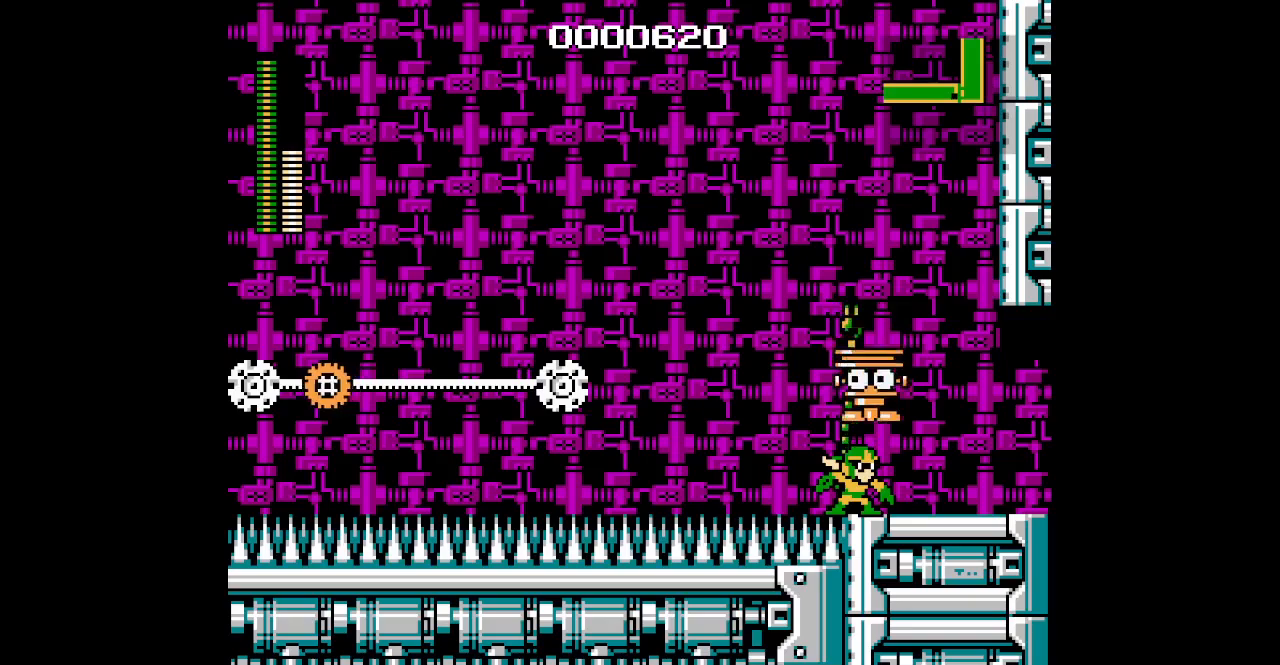
{"buttons": [], "events": []}
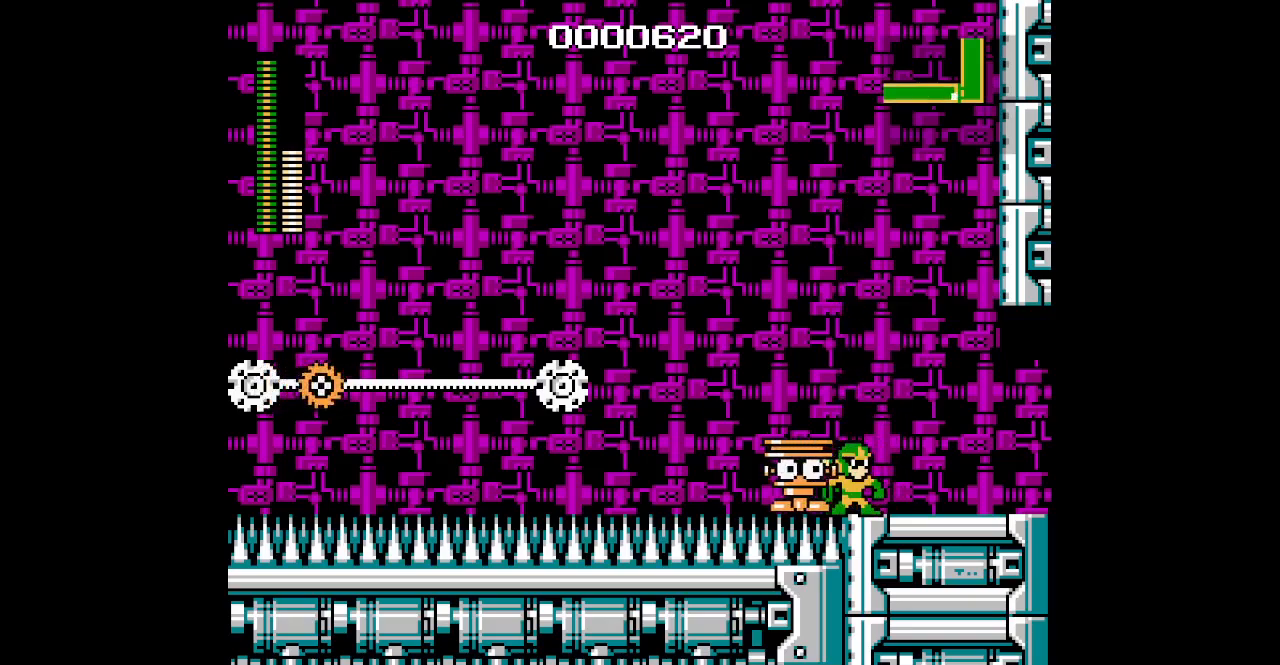
{"buttons": ["DPAD_UP"], "events": [[217, "DPAD_UP", "down"], [233, "DPAD_RIGHT", "down"], [317, "DPAD_RIGHT", "up"]]}
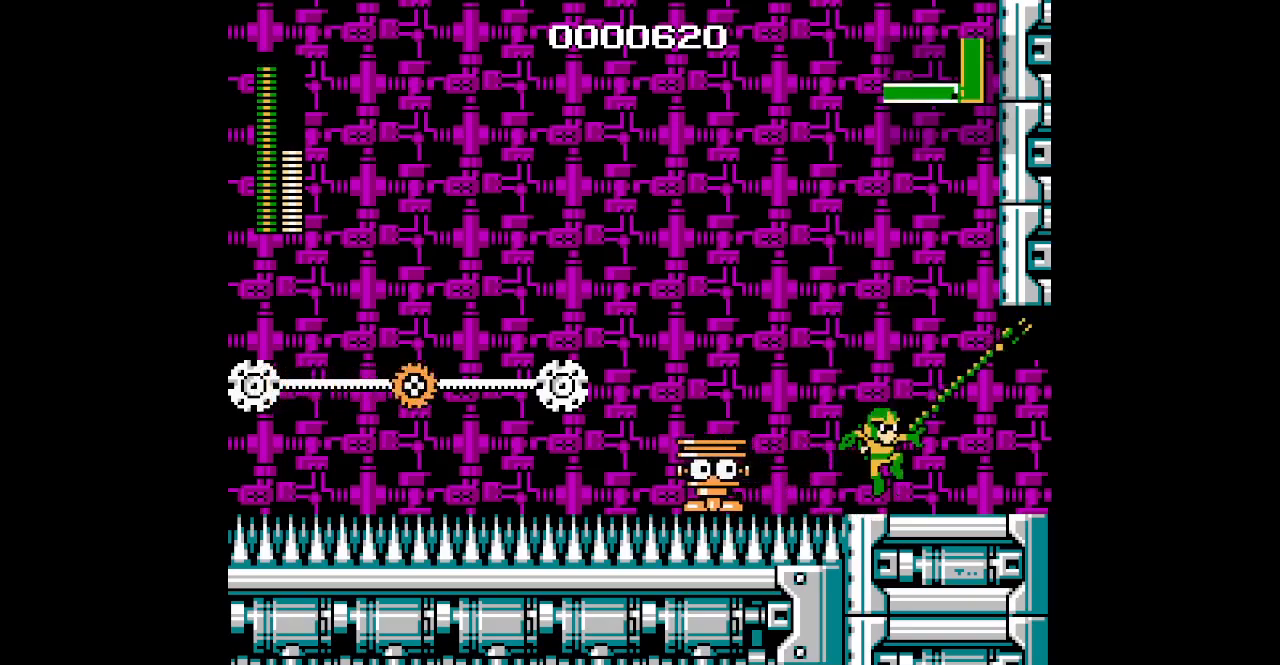
{"buttons": ["DPAD_LEFT"], "events": [[433, "DPAD_LEFT", "down"], [433, "DPAD_UP", "up"]]}
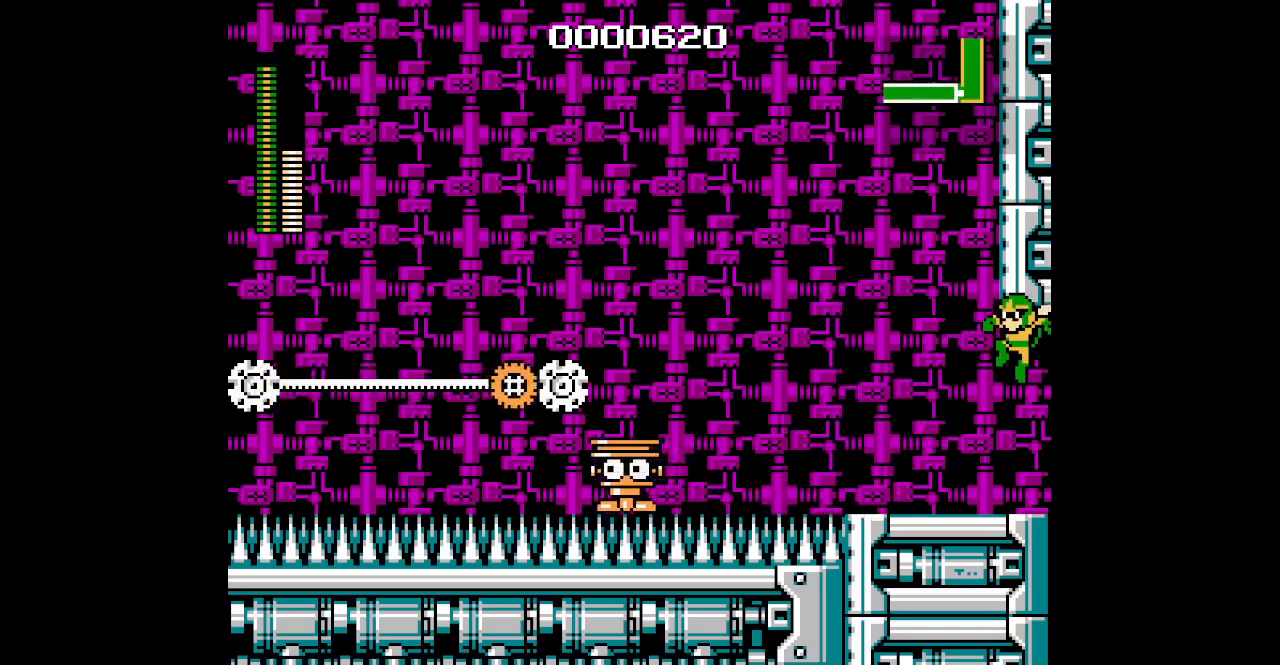
{"buttons": ["DPAD_LEFT"], "events": [[383, "R1", "down"], [450, "R1", "up"]]}
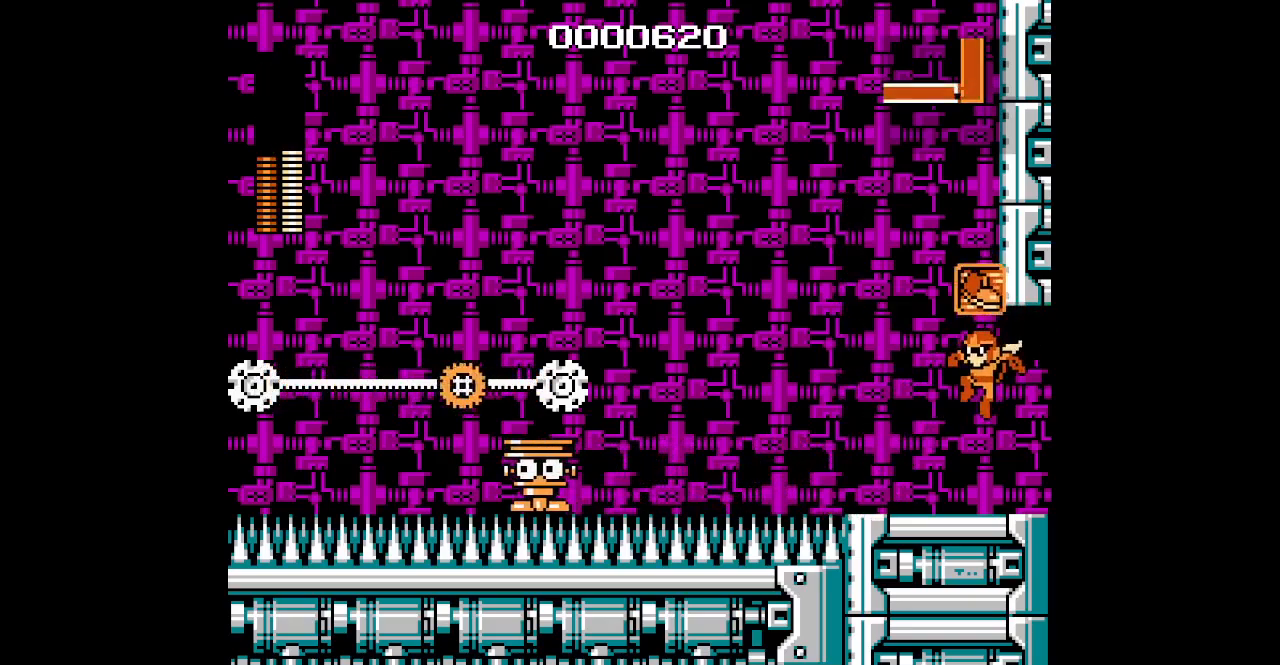
{"buttons": [], "events": [[33, "DPAD_LEFT", "up"], [183, "DPAD_LEFT", "down"], [467, "DPAD_LEFT", "up"]]}